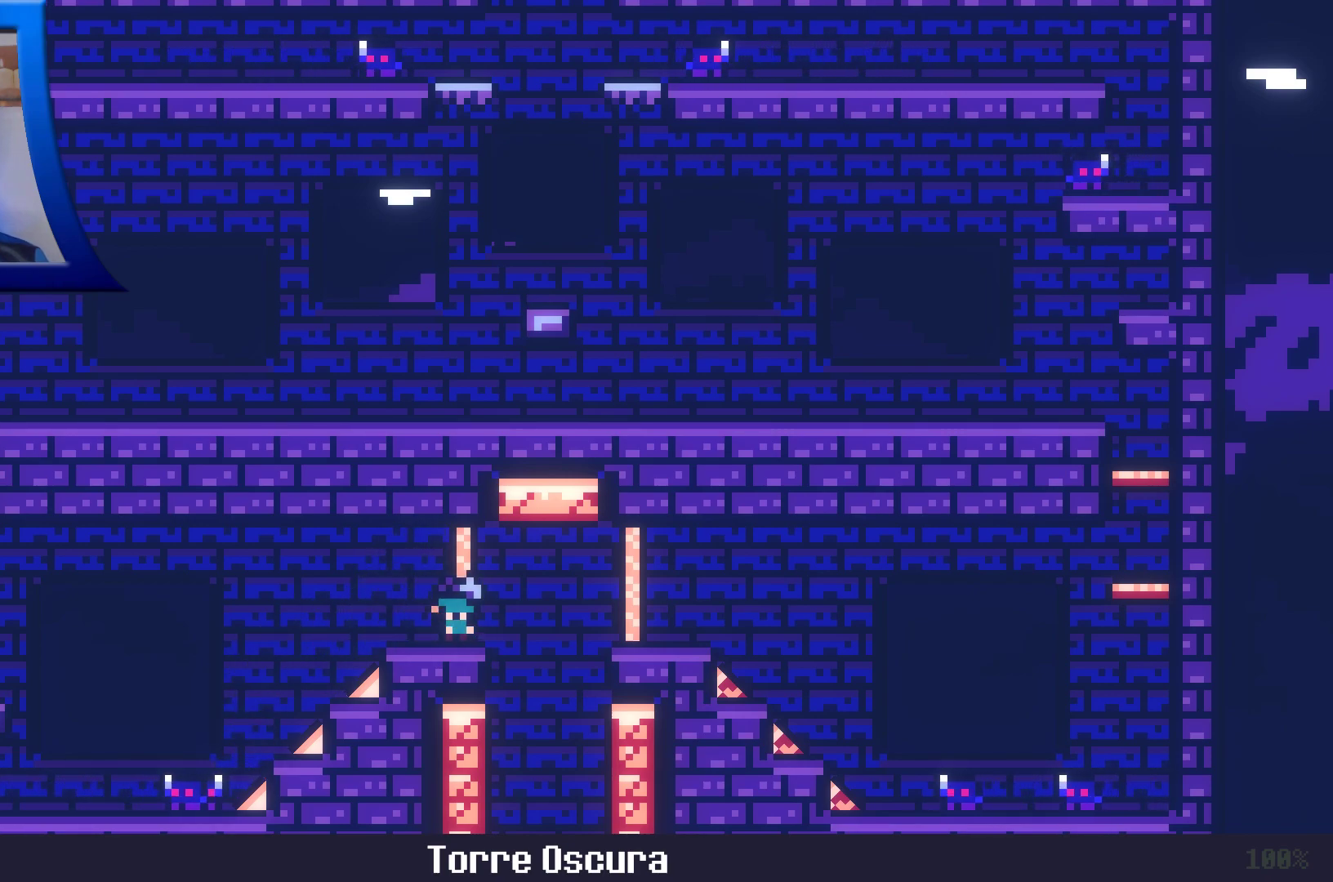
Gameplay with a controller (Xbox layout); each line is a JSON object with the inputs held at the frame after it (dt_ms = milliseconds from this image to that frame). "events" lists button and stick changes between this image and that frame as [ms after this image, input, new state], when the widget could be followed in between. Not read: L3 R3.
{"dt_ms": 500, "buttons": ["A"], "left_stick": "left", "right_stick": "center", "events": [[33, "left_stick", "left"], [317, "A", "down"]]}
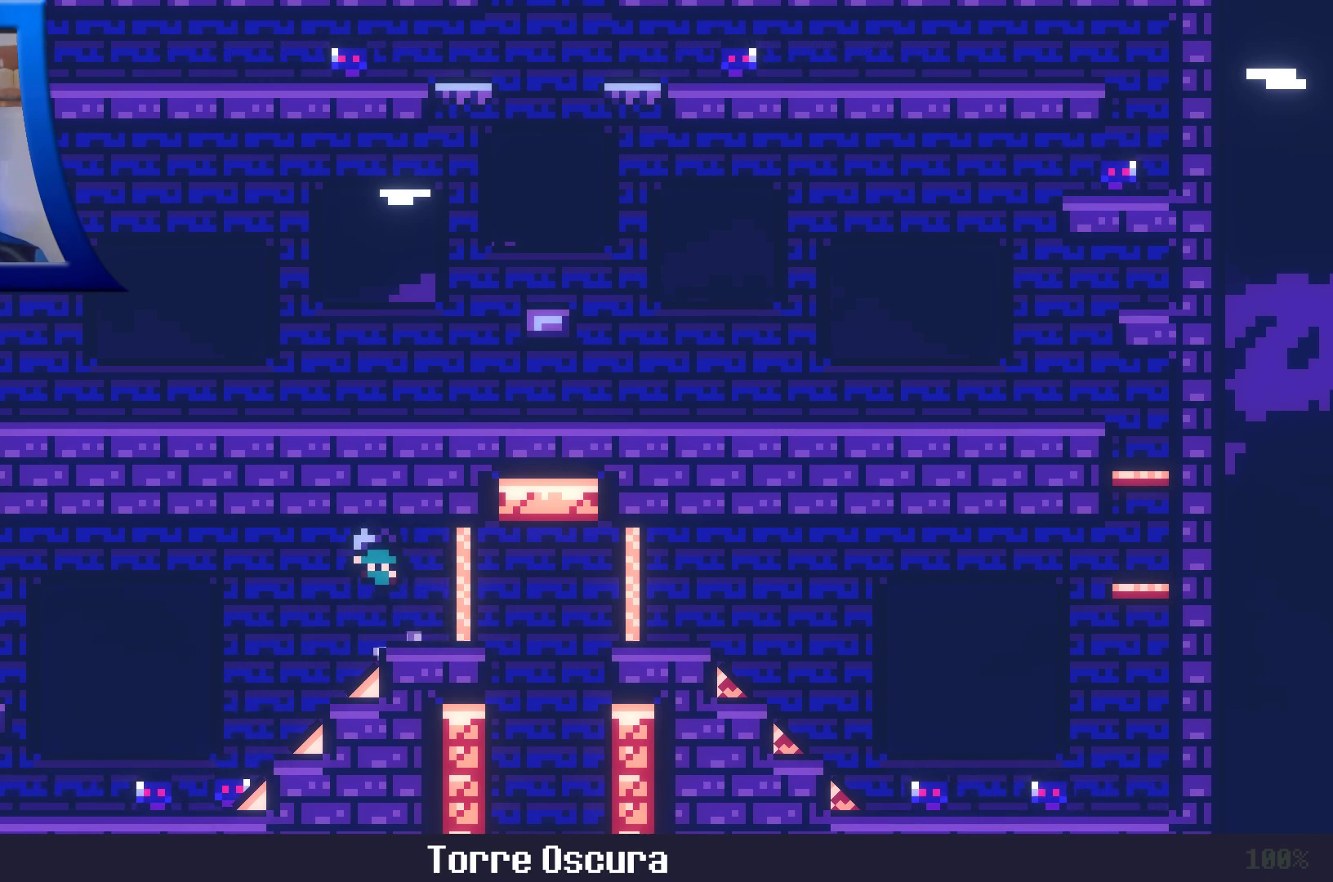
{"dt_ms": 500, "buttons": [], "left_stick": "left", "right_stick": "center", "events": [[200, "A", "up"]]}
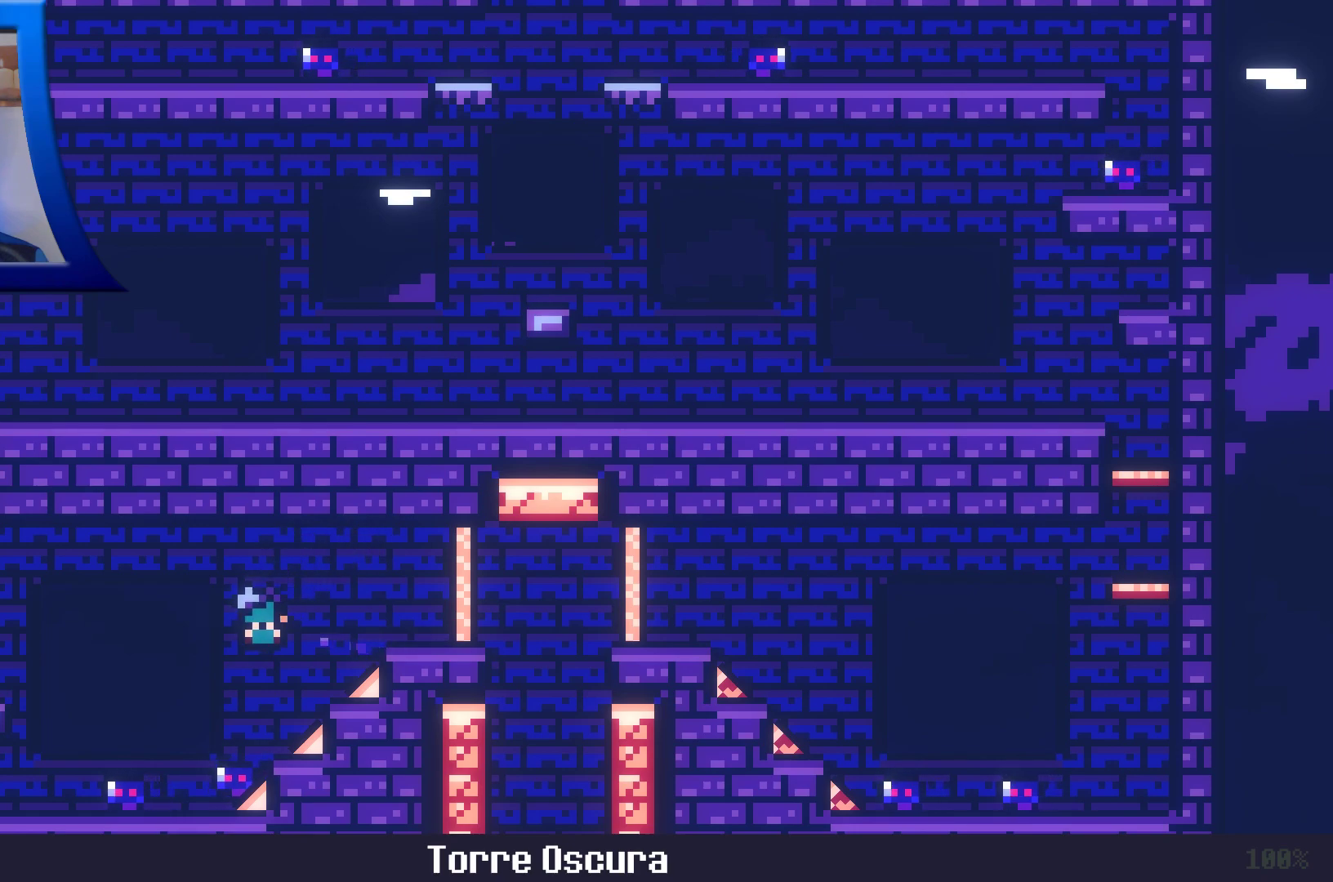
{"dt_ms": 500, "buttons": ["A"], "left_stick": "center", "right_stick": "center", "events": [[433, "left_stick", "center"], [450, "A", "down"]]}
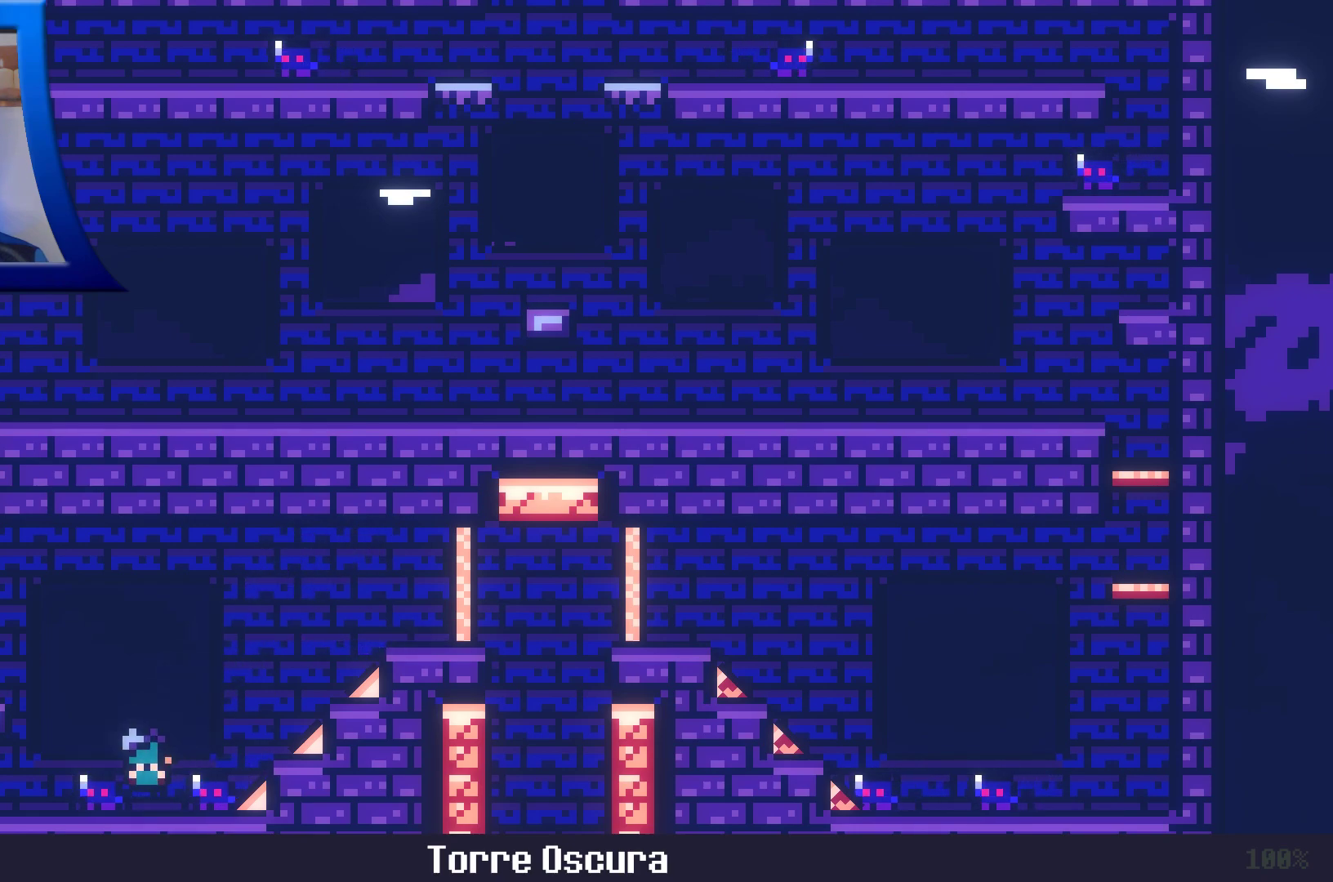
{"dt_ms": 500, "buttons": ["A"], "left_stick": "down-right", "right_stick": "center", "events": [[67, "left_stick", "left"], [200, "A", "up"], [267, "A", "down"], [333, "left_stick", "center"], [433, "left_stick", "down-right"]]}
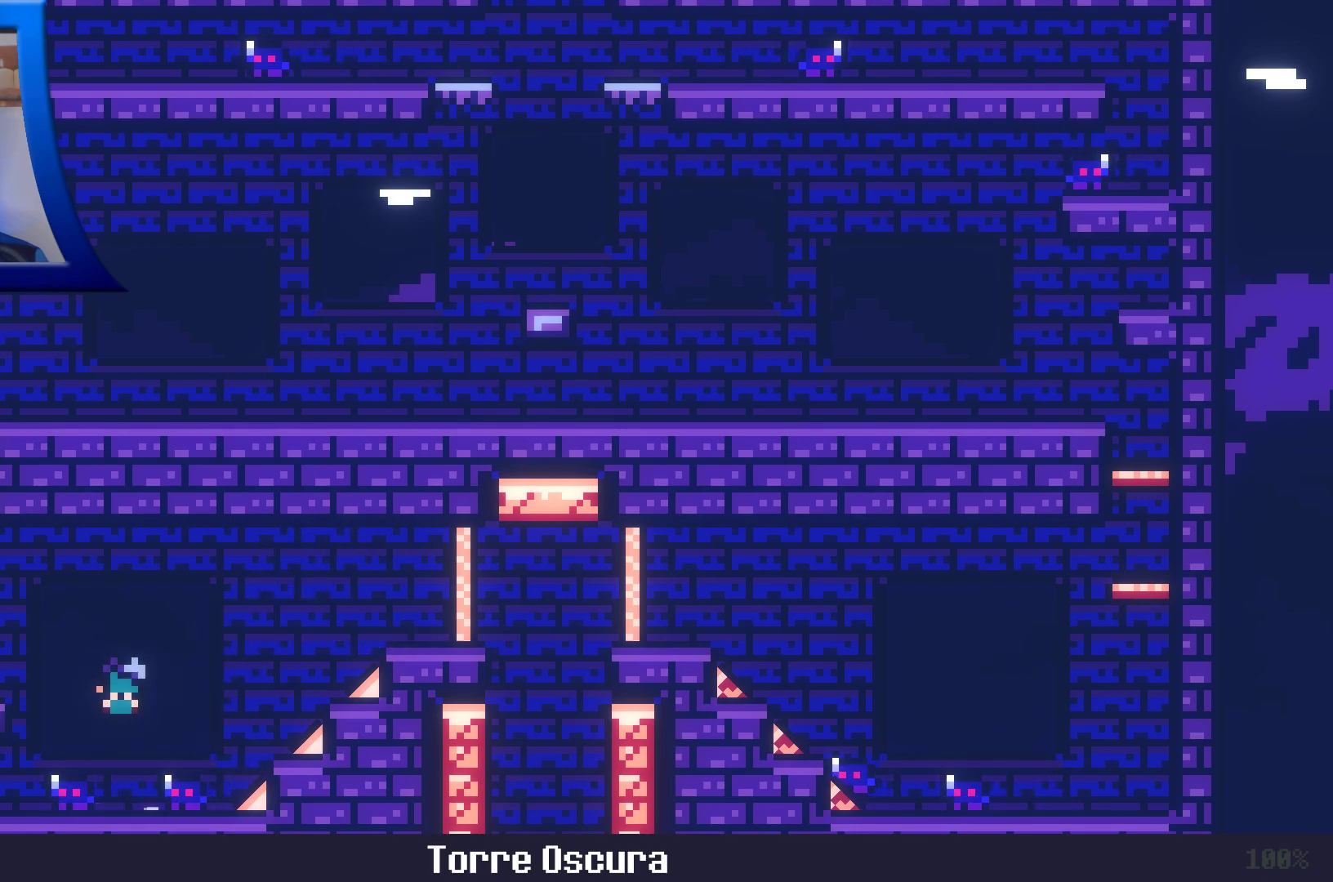
{"dt_ms": 500, "buttons": ["A"], "left_stick": "right", "right_stick": "center", "events": [[17, "left_stick", "right"]]}
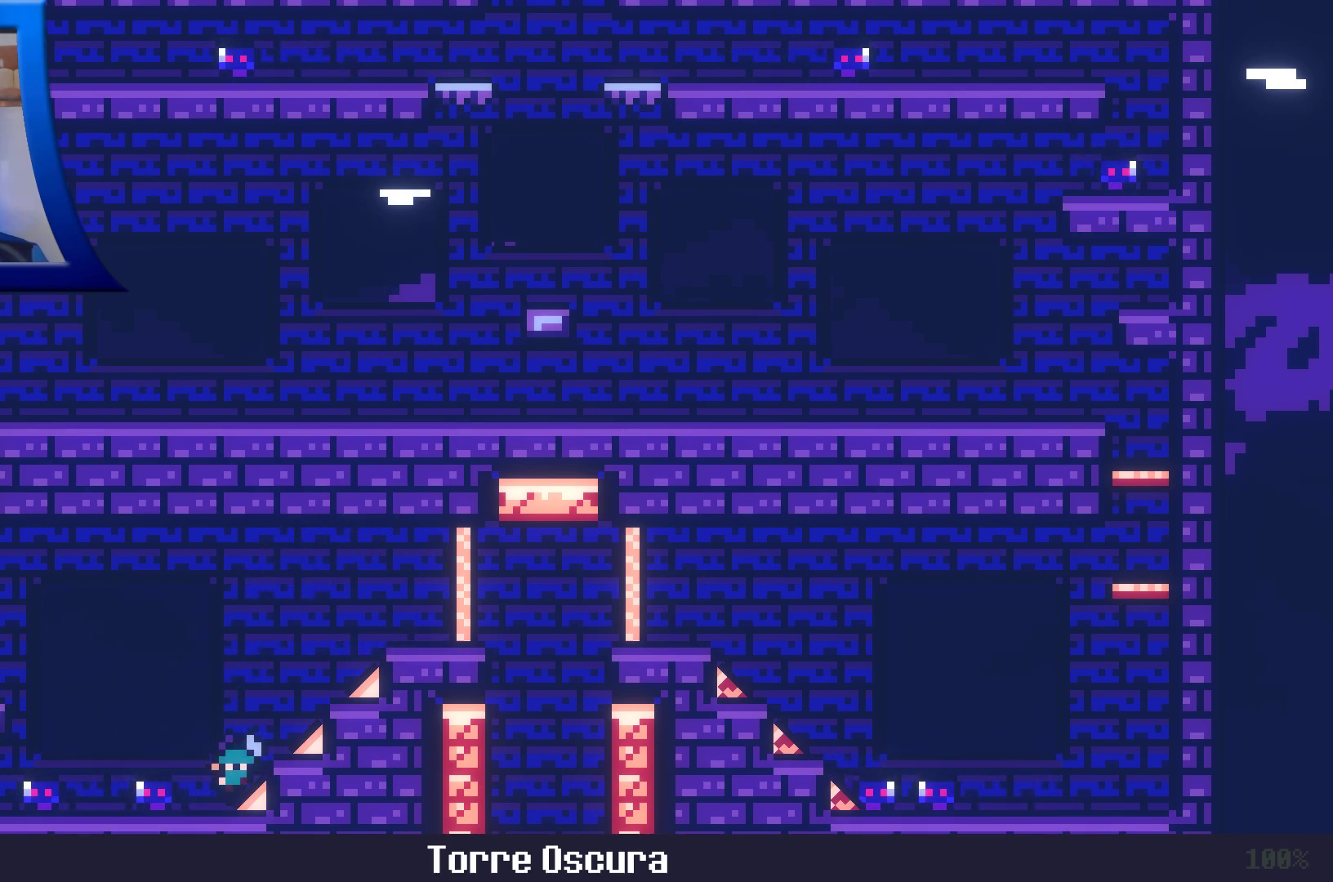
{"dt_ms": 500, "buttons": ["X"], "left_stick": "left", "right_stick": "center", "events": [[33, "A", "up"], [133, "left_stick", "left"], [500, "X", "down"]]}
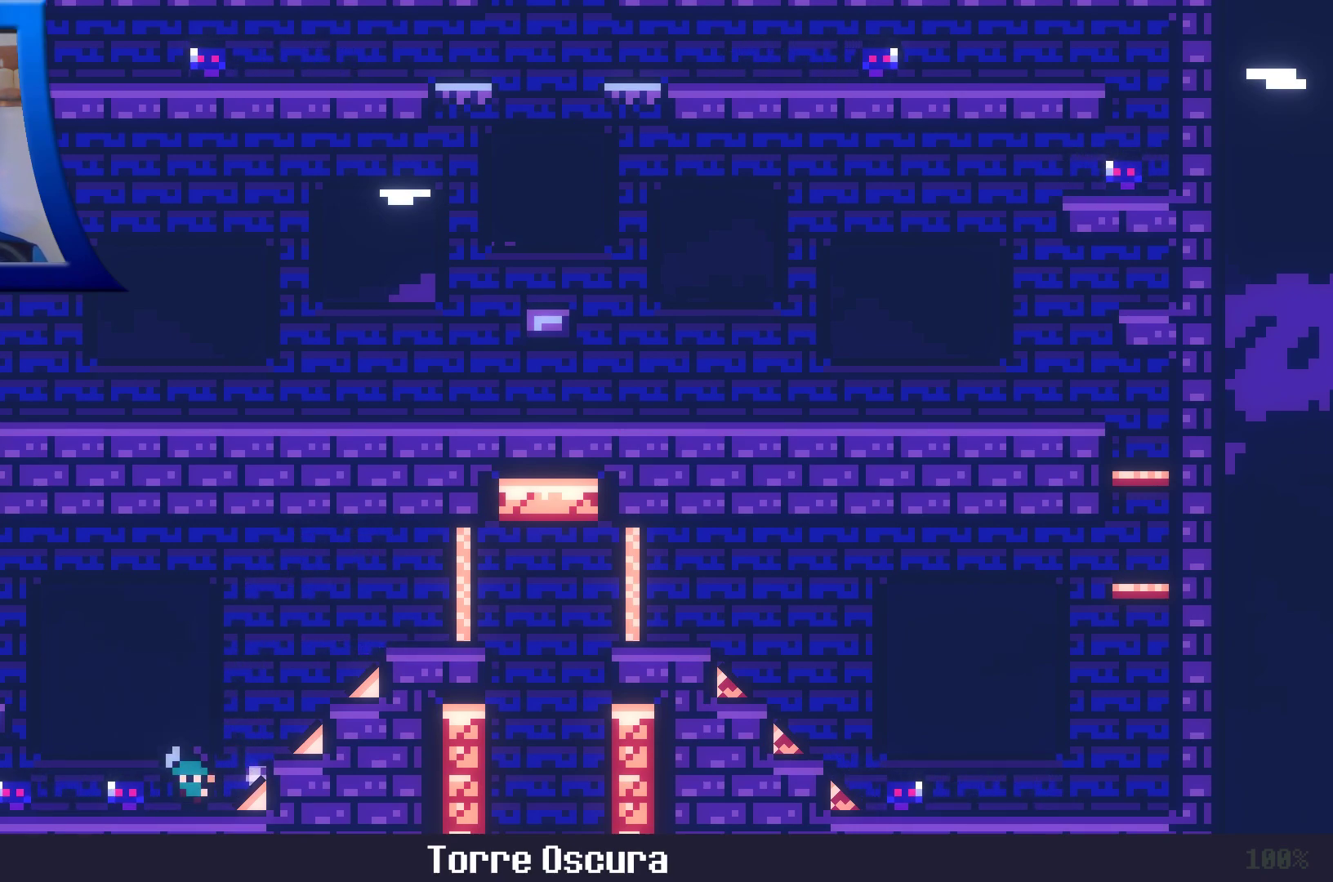
{"dt_ms": 500, "buttons": [], "left_stick": "left", "right_stick": "center", "events": [[67, "left_stick", "center"], [117, "X", "up"], [383, "left_stick", "left"]]}
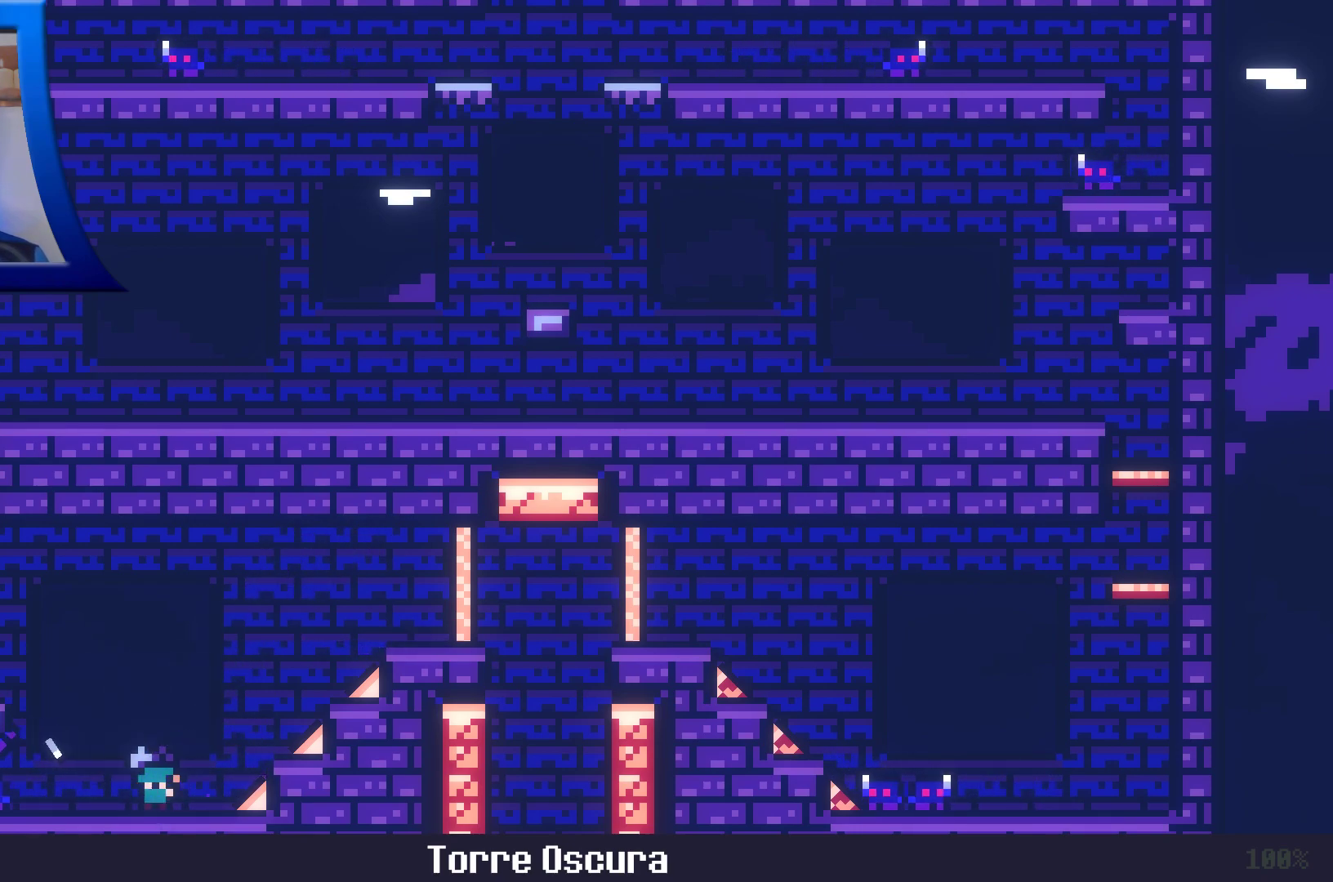
{"dt_ms": 500, "buttons": [], "left_stick": "center", "right_stick": "center", "events": [[400, "X", "down"], [417, "left_stick", "center"], [500, "X", "up"]]}
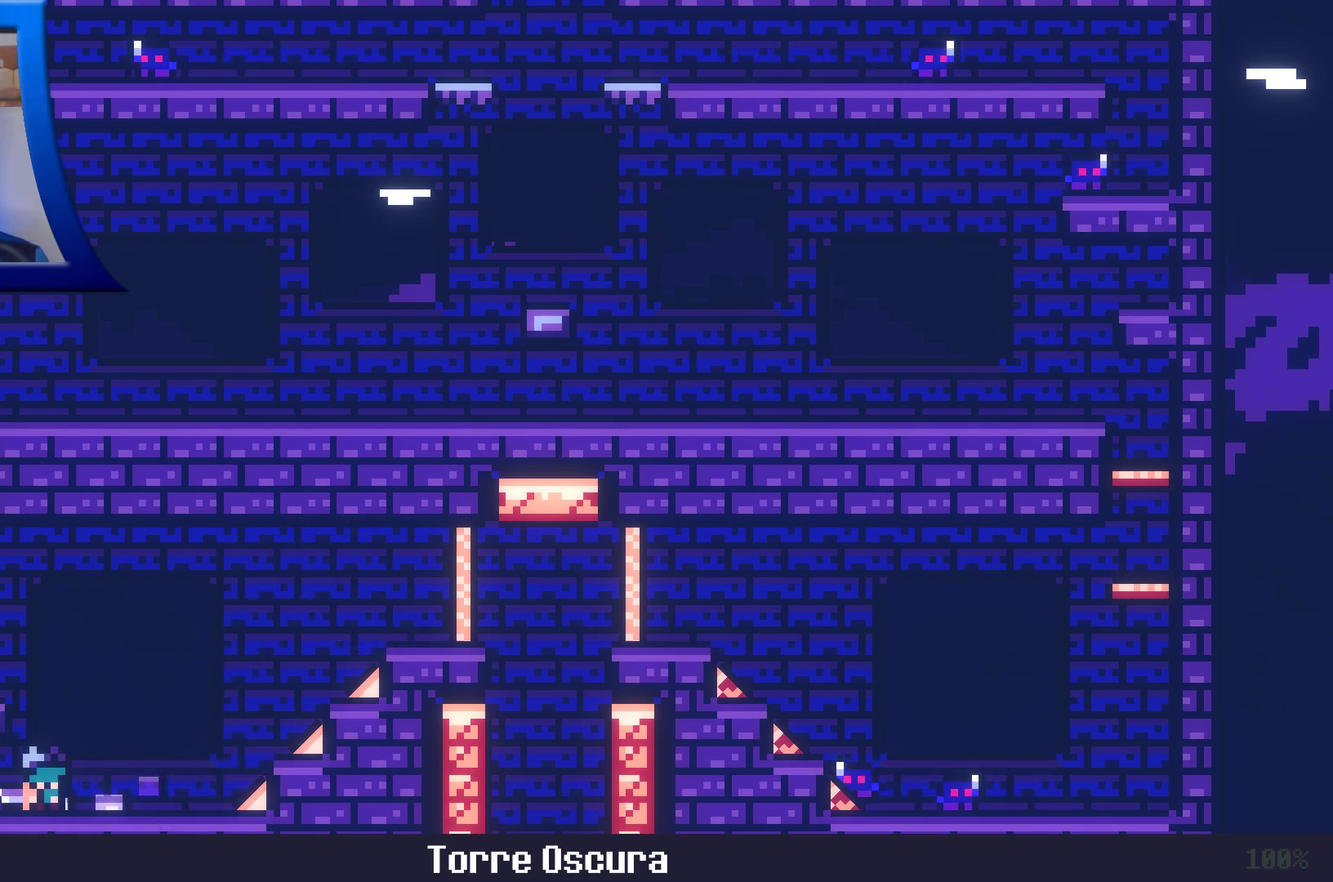
{"dt_ms": 500, "buttons": ["X"], "left_stick": "center", "right_stick": "center", "events": [[300, "left_stick", "left"], [417, "X", "down"], [483, "left_stick", "center"]]}
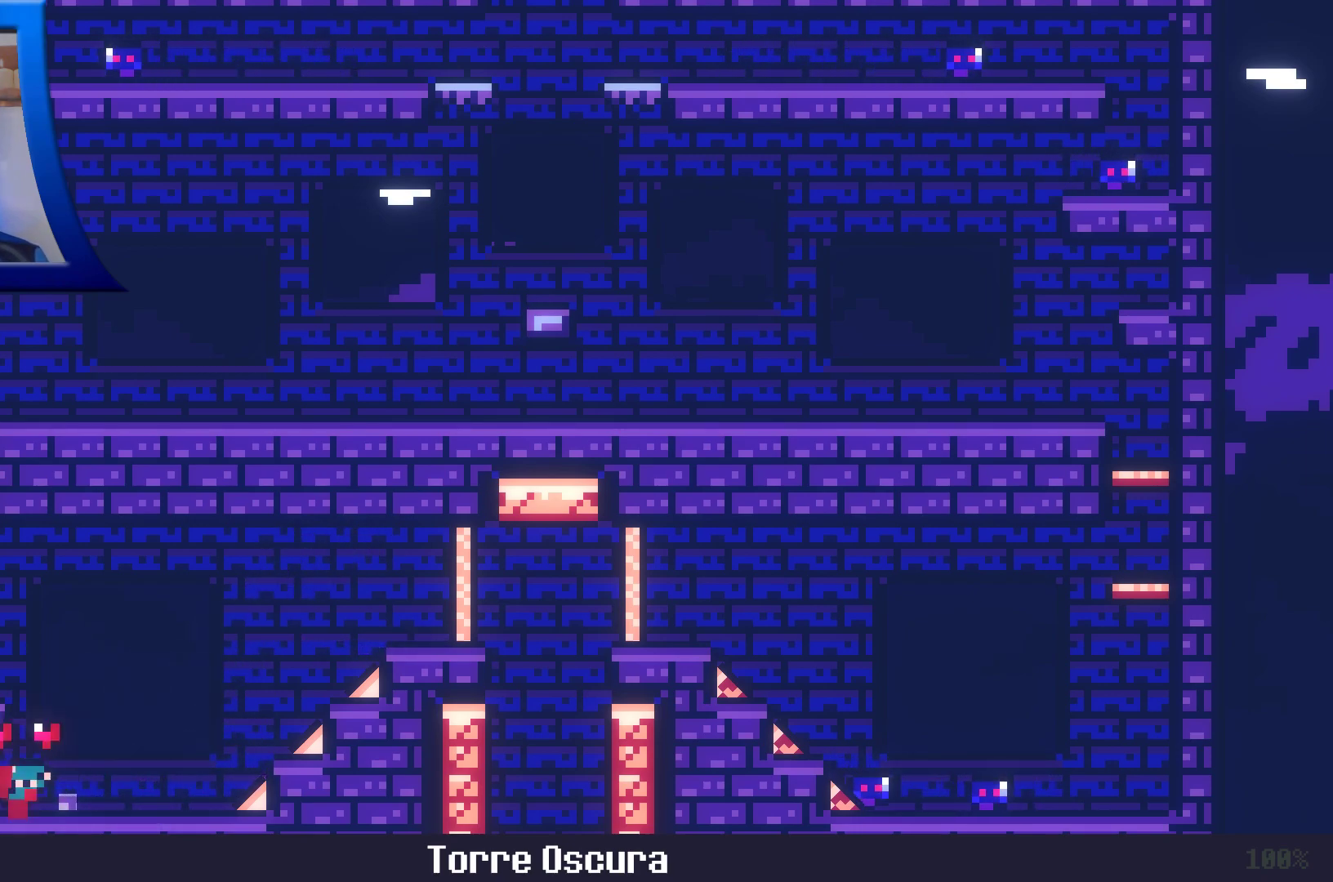
{"dt_ms": 500, "buttons": [], "left_stick": "center", "right_stick": "center", "events": [[33, "X", "up"]]}
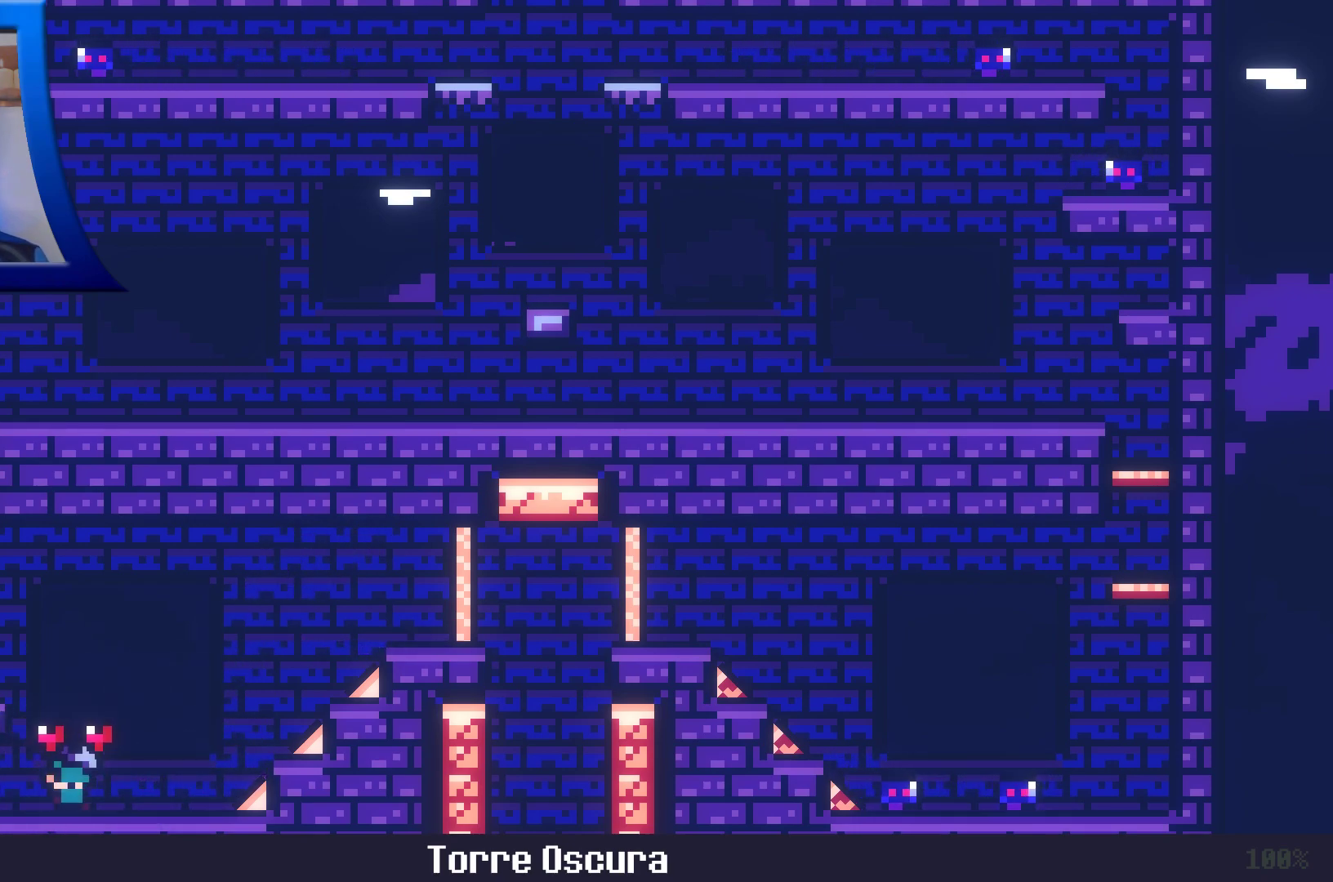
{"dt_ms": 500, "buttons": ["X"], "left_stick": "center", "right_stick": "center", "events": [[83, "left_stick", "left"], [367, "X", "down"], [433, "left_stick", "center"]]}
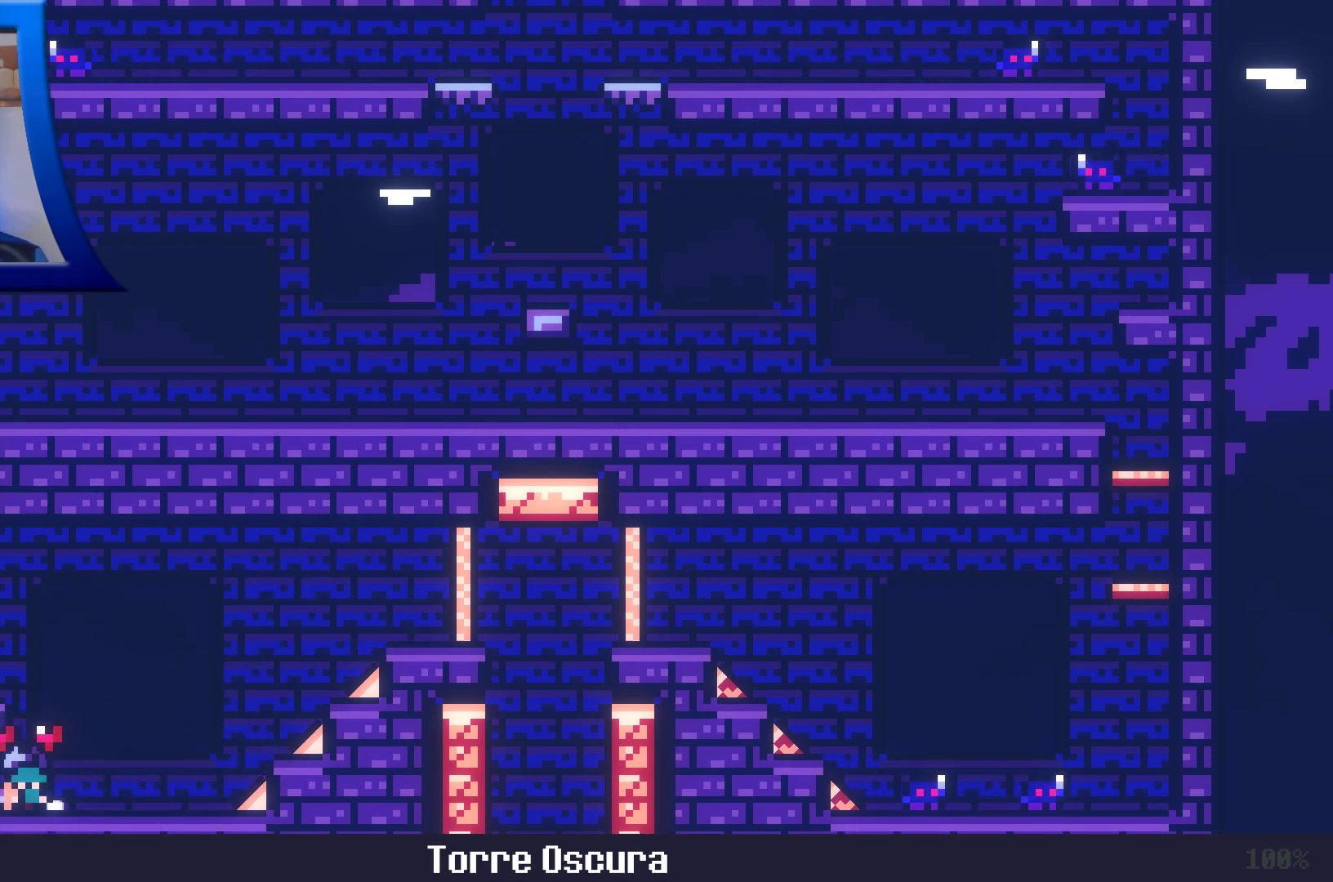
{"dt_ms": 500, "buttons": [], "left_stick": "center", "right_stick": "center", "events": [[17, "X", "up"]]}
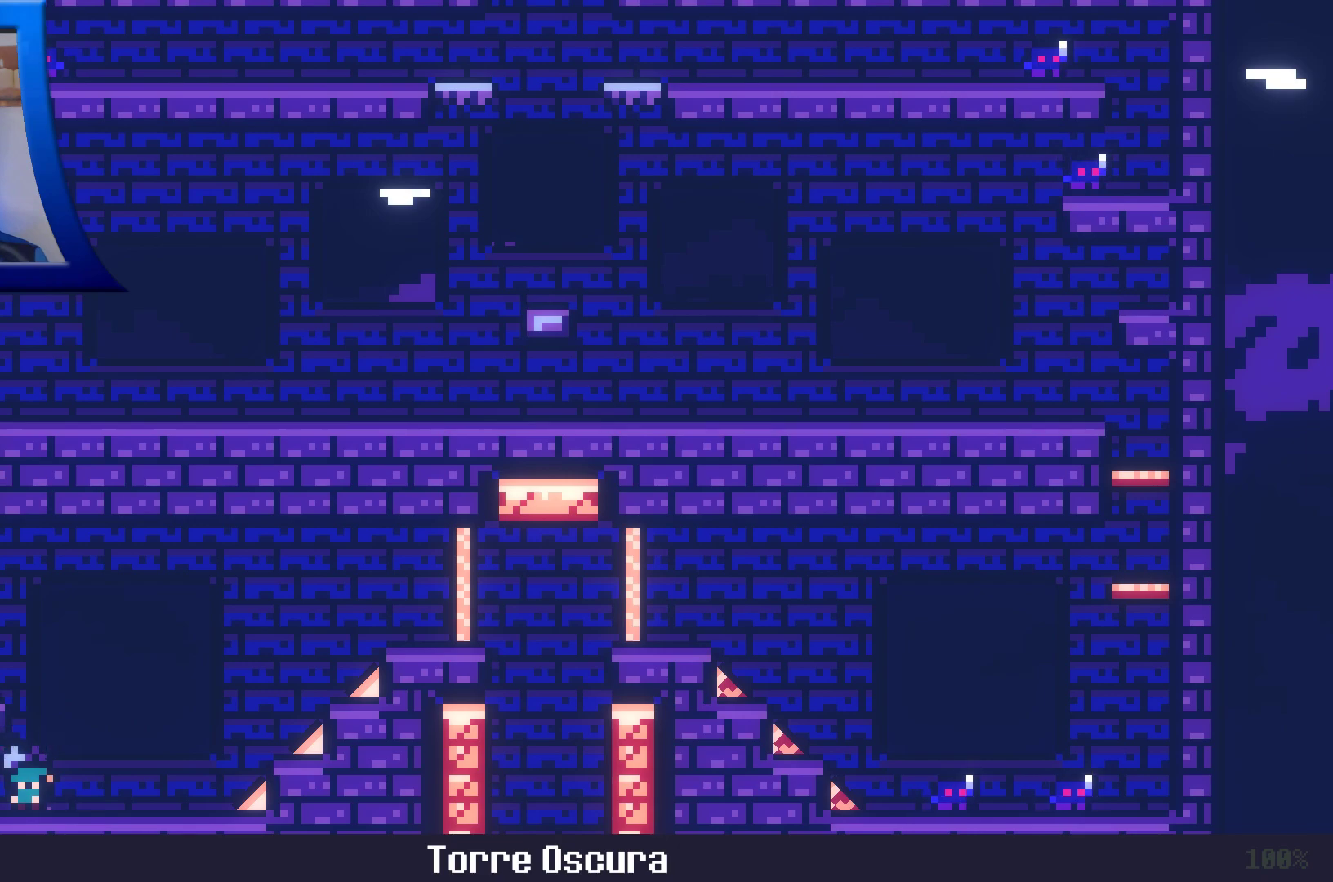
{"dt_ms": 500, "buttons": ["A"], "left_stick": "center", "right_stick": "center", "events": [[50, "left_stick", "left"], [283, "left_stick", "center"], [317, "A", "down"]]}
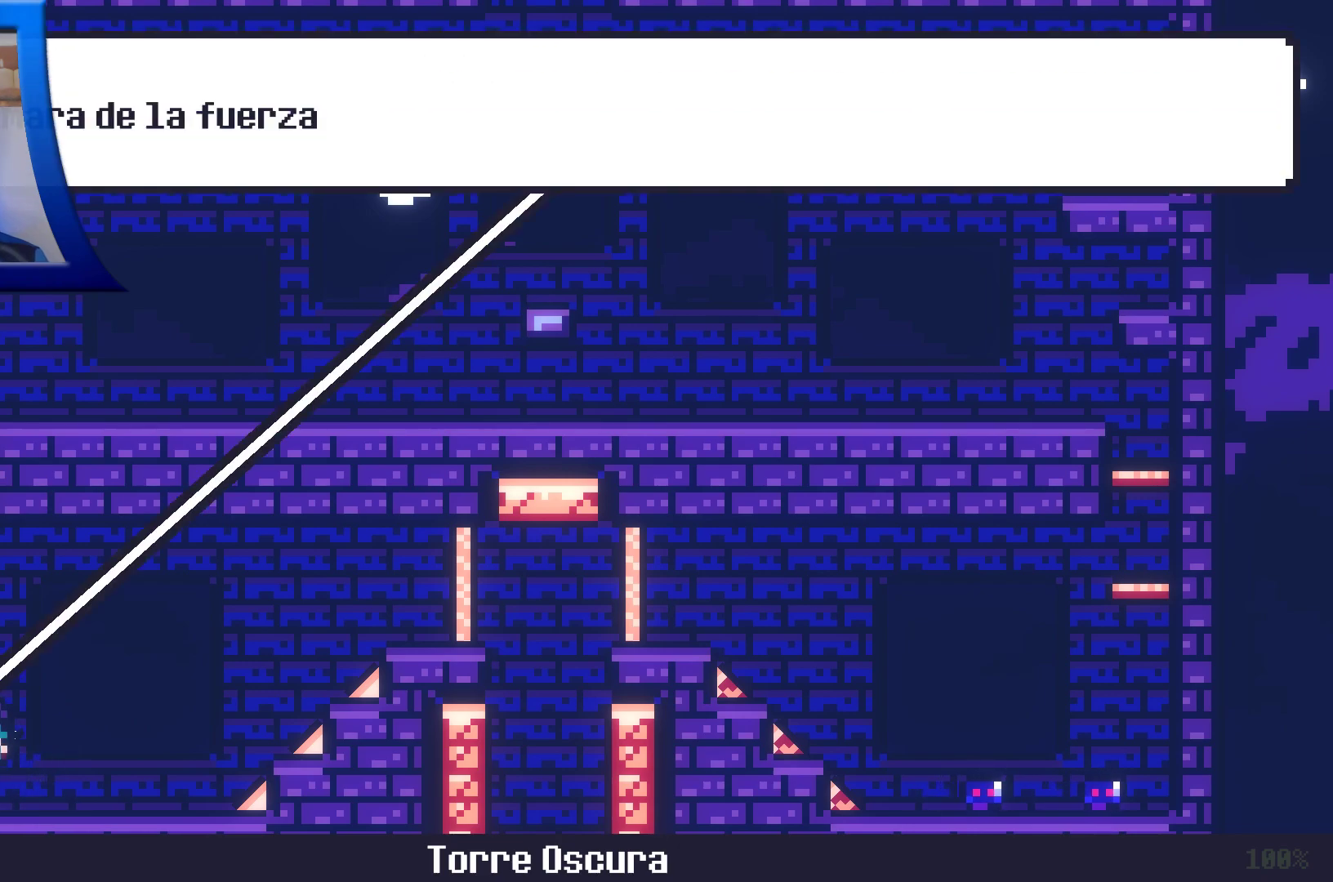
{"dt_ms": 500, "buttons": ["A"], "left_stick": "center", "right_stick": "center", "events": []}
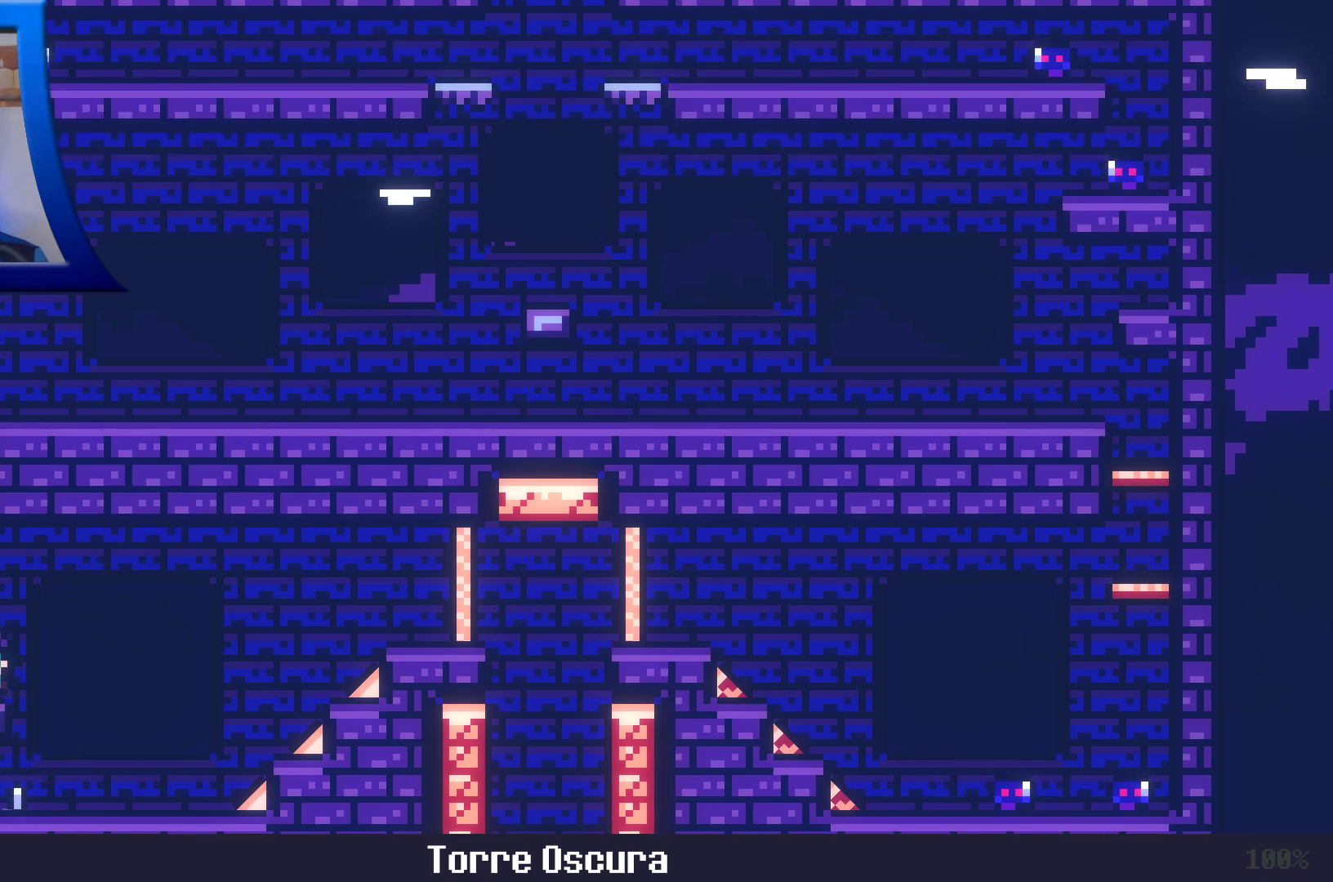
{"dt_ms": 500, "buttons": [], "left_stick": "center", "right_stick": "center", "events": [[50, "A", "up"]]}
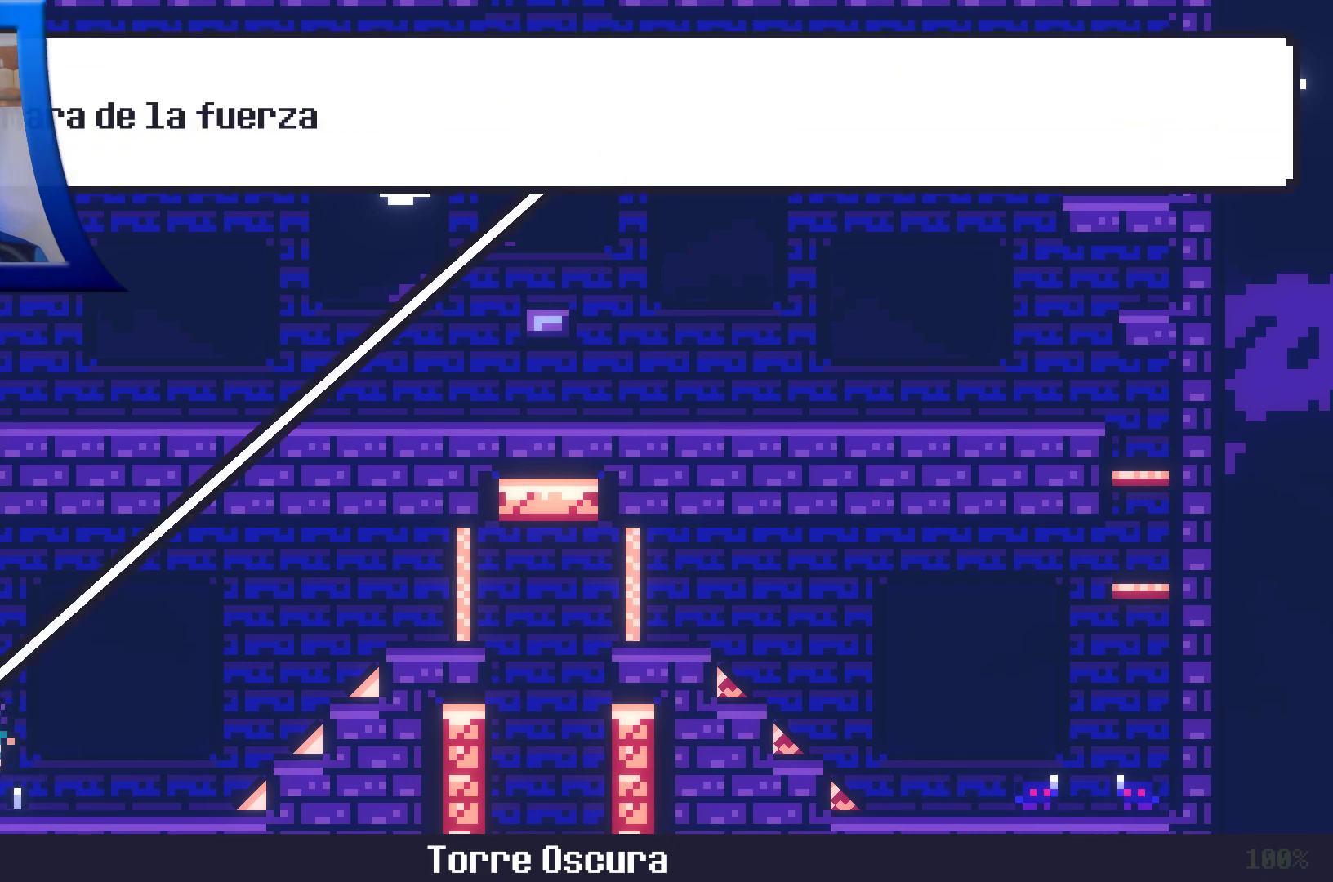
{"dt_ms": 1000, "buttons": ["A"], "left_stick": "left", "right_stick": "center"}
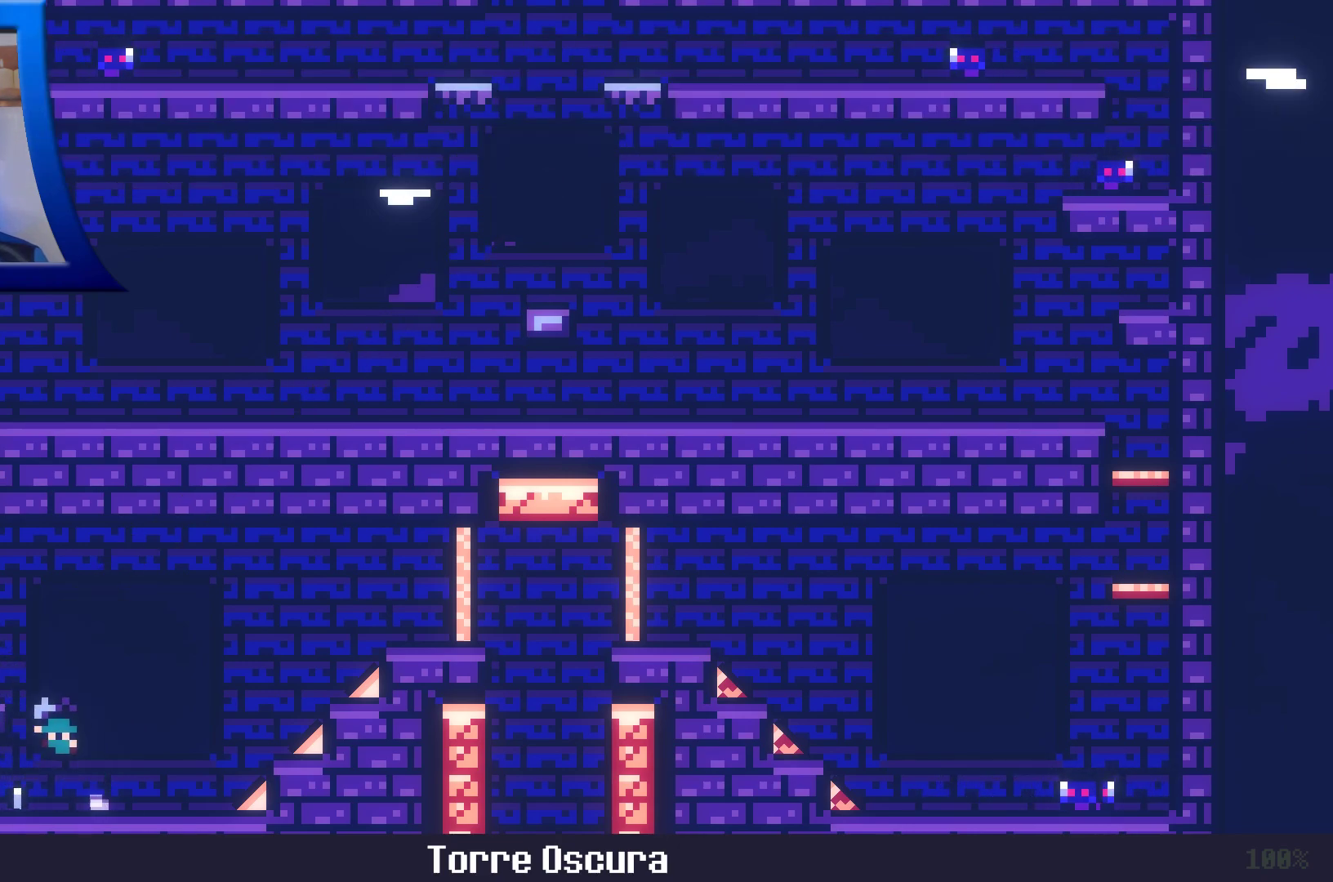
{"dt_ms": 500, "buttons": [], "left_stick": "left", "right_stick": "center", "events": [[367, "A", "up"]]}
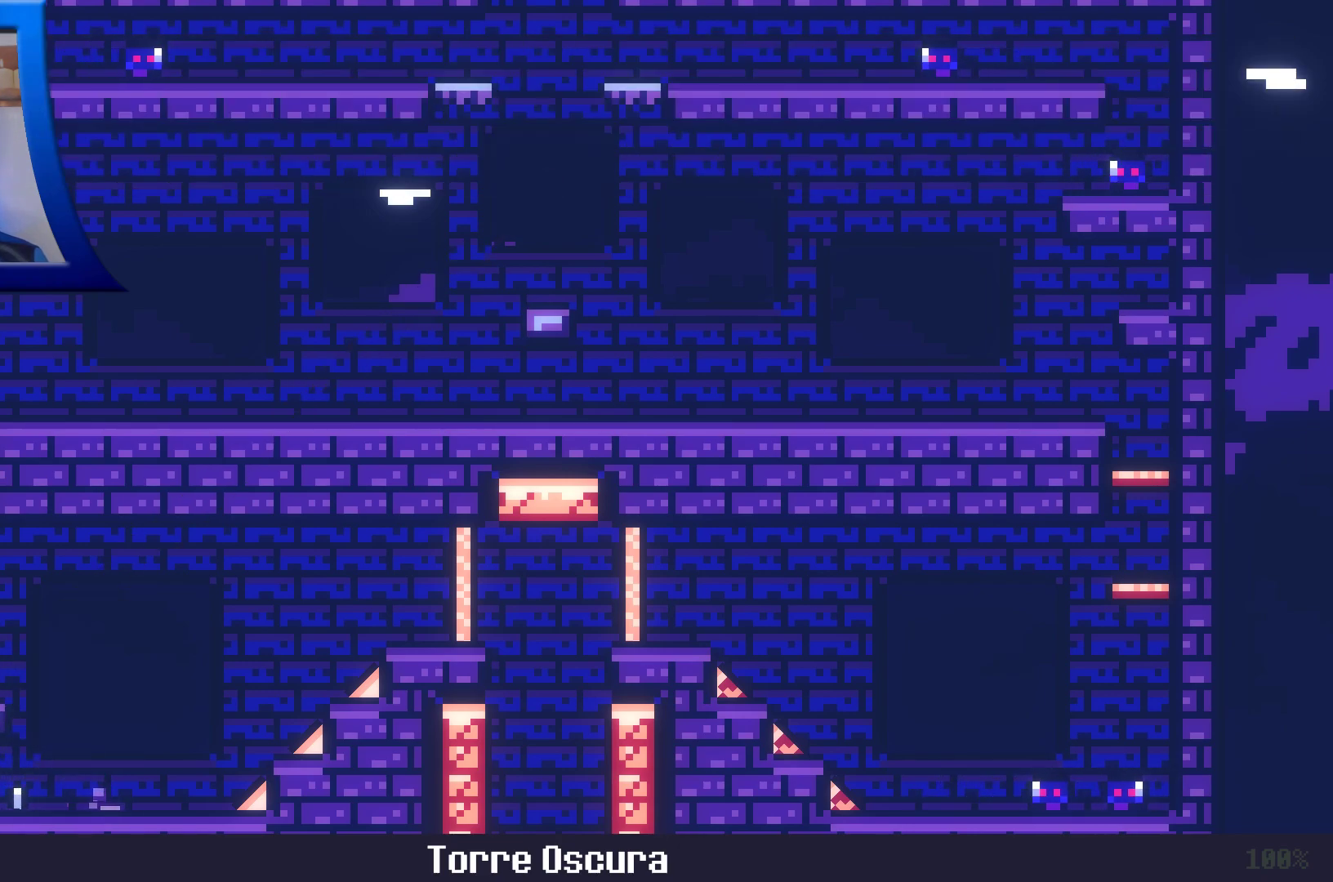
{"dt_ms": 500, "buttons": [], "left_stick": "left", "right_stick": "center"}
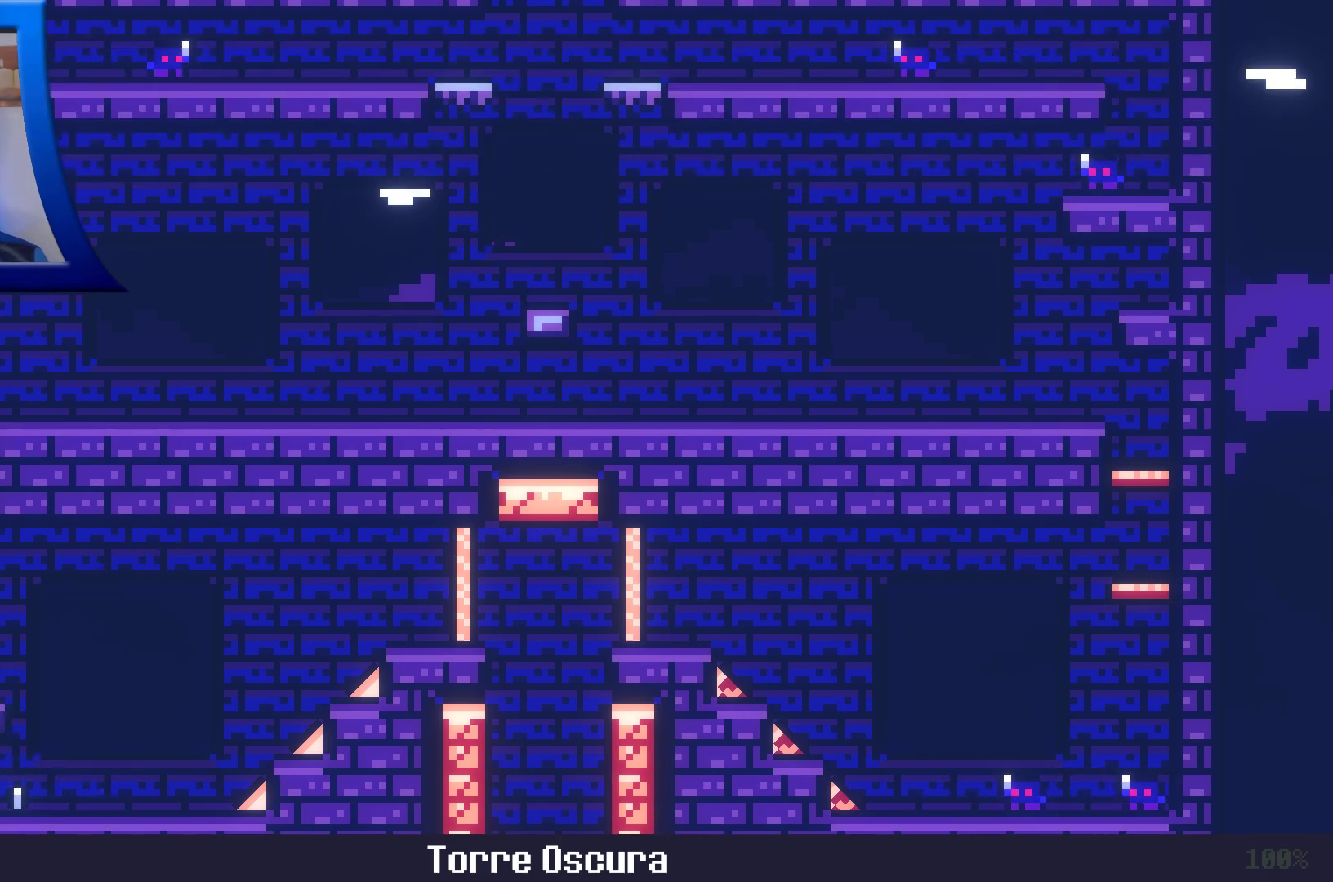
{"dt_ms": 500, "buttons": [], "left_stick": "center", "right_stick": "center", "events": [[17, "left_stick", "center"], [233, "X", "down"], [367, "X", "up"]]}
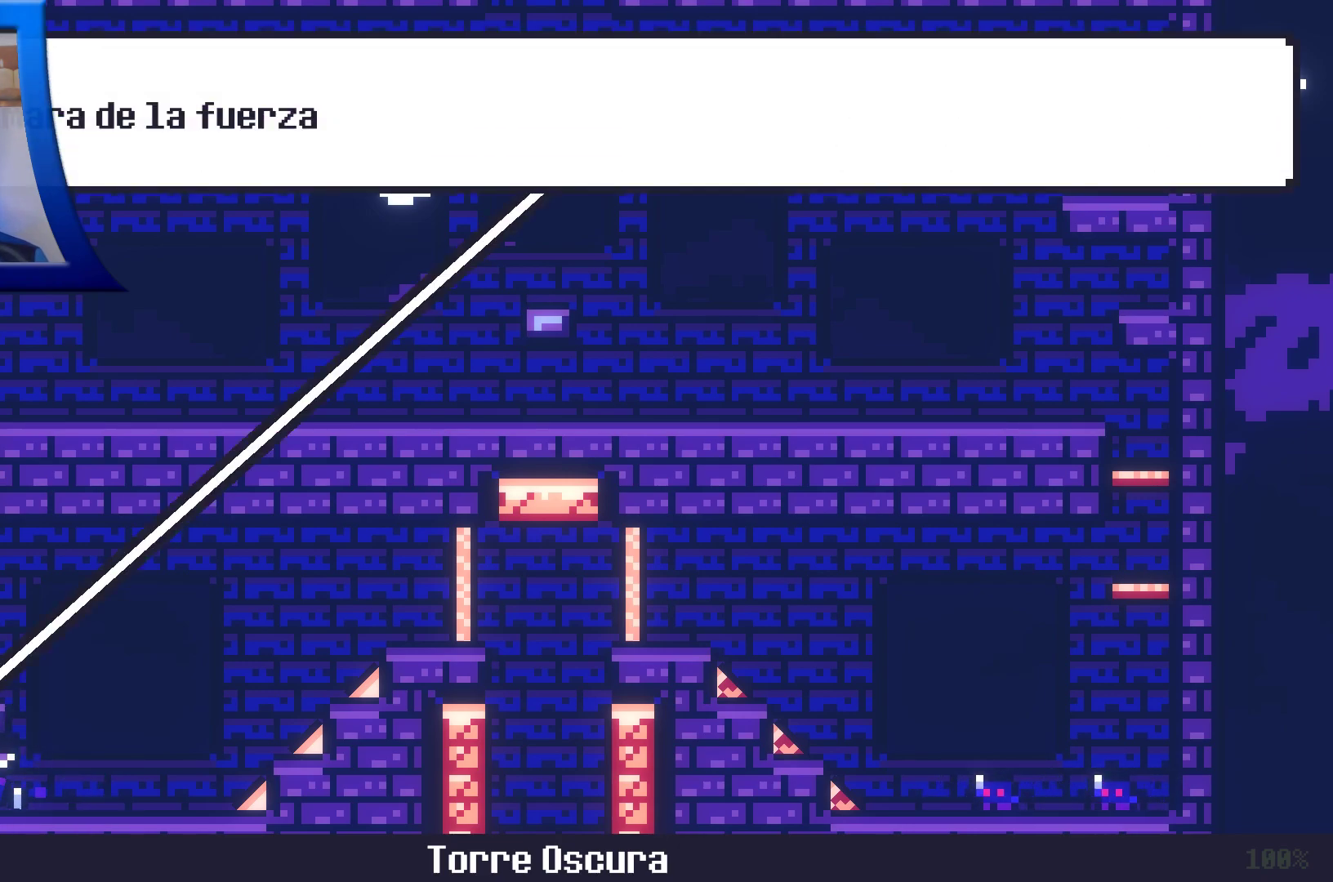
{"dt_ms": 500, "buttons": [], "left_stick": "center", "right_stick": "center", "events": [[317, "X", "down"], [450, "X", "up"]]}
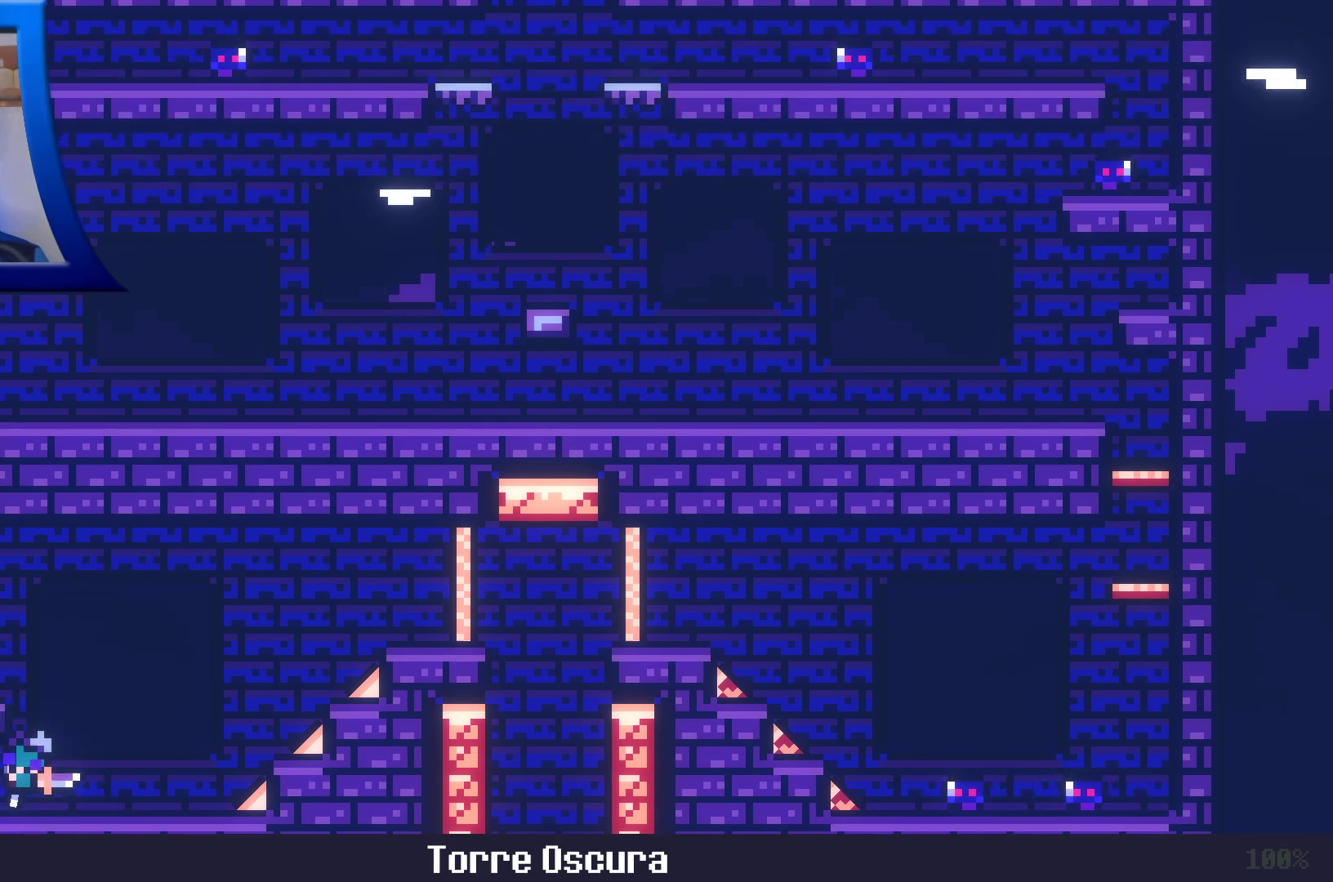
{"dt_ms": 1000, "buttons": ["X"], "left_stick": "left", "right_stick": "center"}
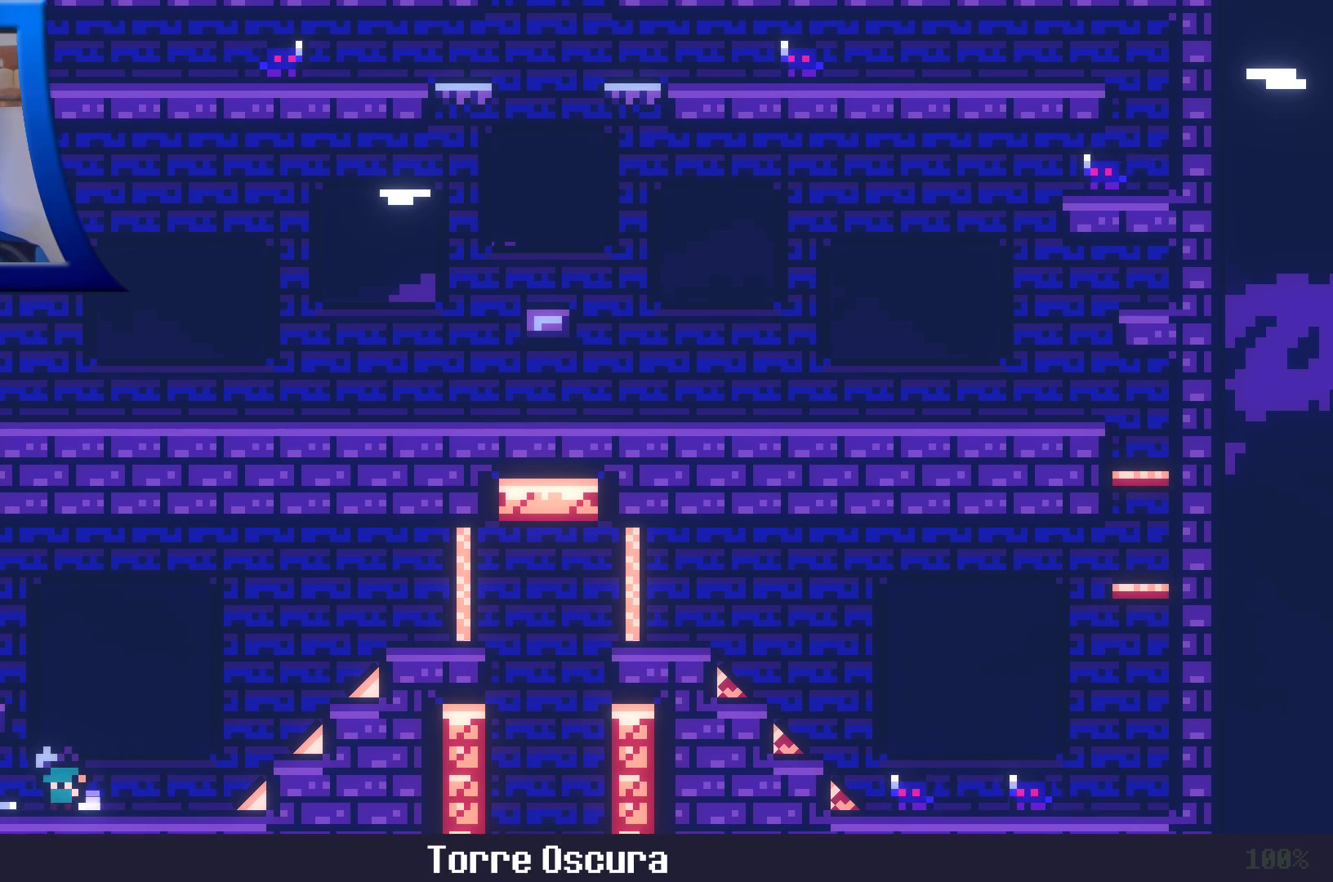
{"dt_ms": 500, "buttons": [], "left_stick": "left", "right_stick": "center", "events": [[100, "X", "up"], [183, "X", "down"], [283, "X", "up"], [383, "X", "down"], [483, "X", "up"]]}
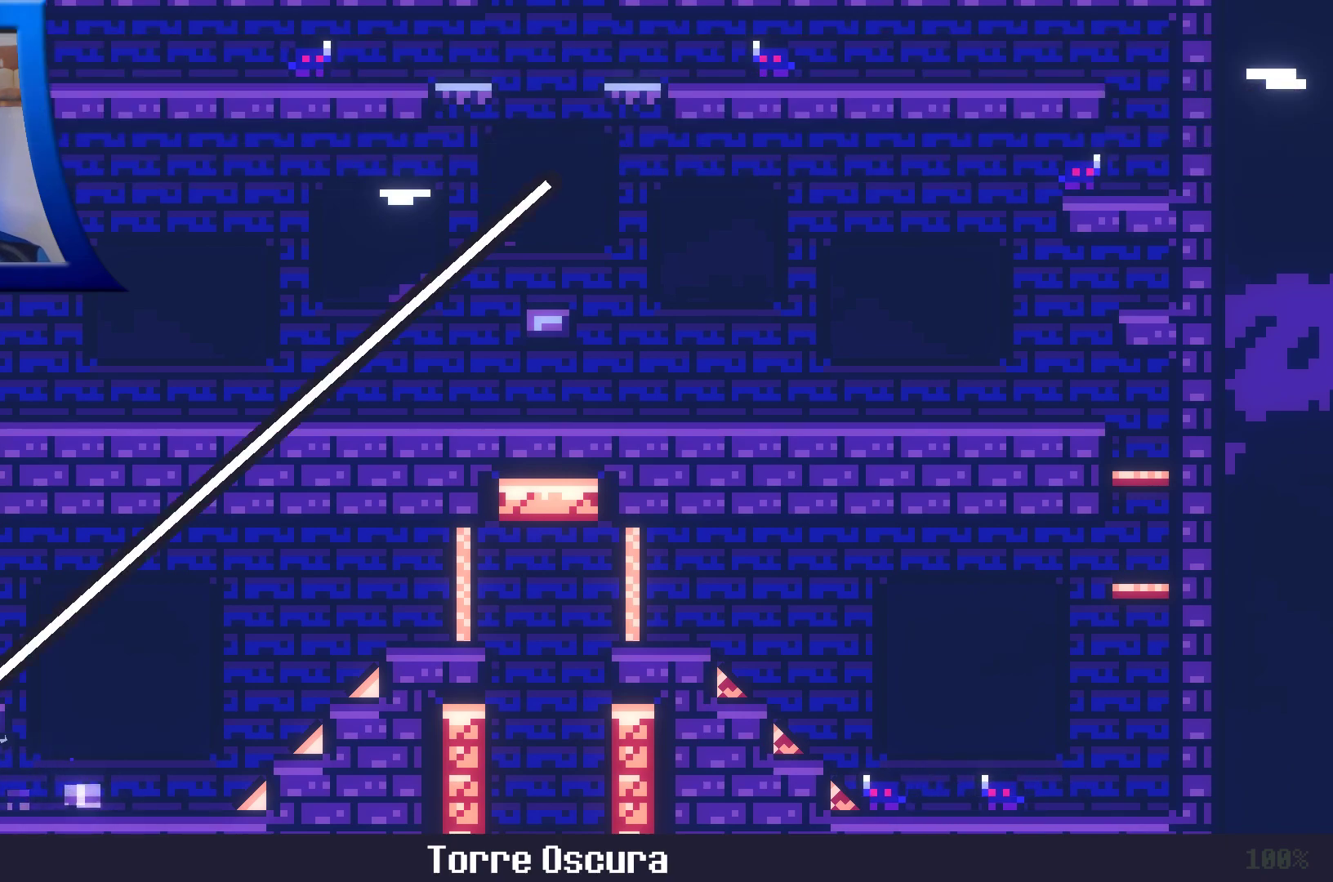
{"dt_ms": 500, "buttons": [], "left_stick": "center", "right_stick": "center", "events": [[200, "left_stick", "center"], [283, "X", "down"], [417, "X", "up"]]}
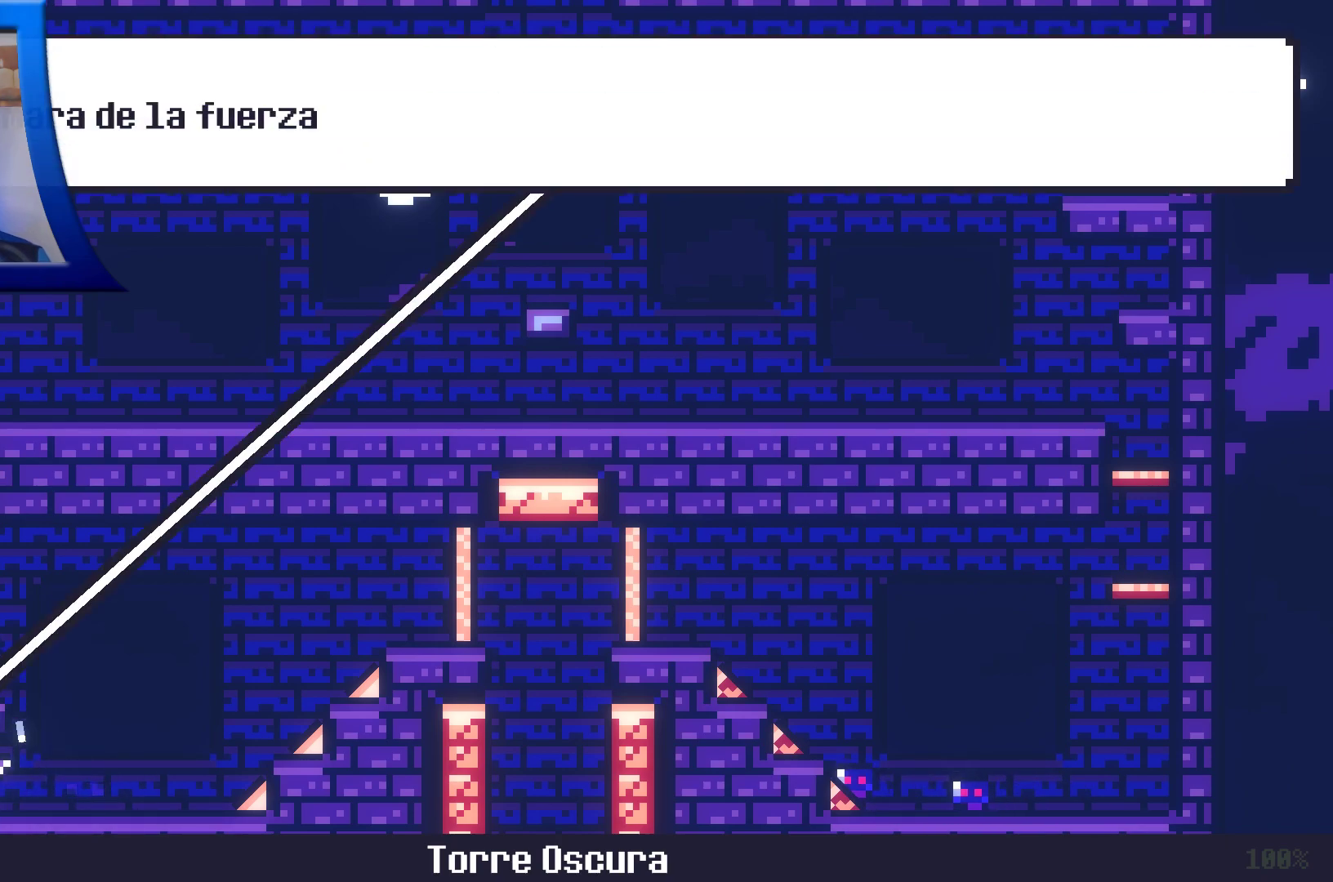
{"dt_ms": 500, "buttons": [], "left_stick": "left", "right_stick": "center", "events": [[383, "left_stick", "left"]]}
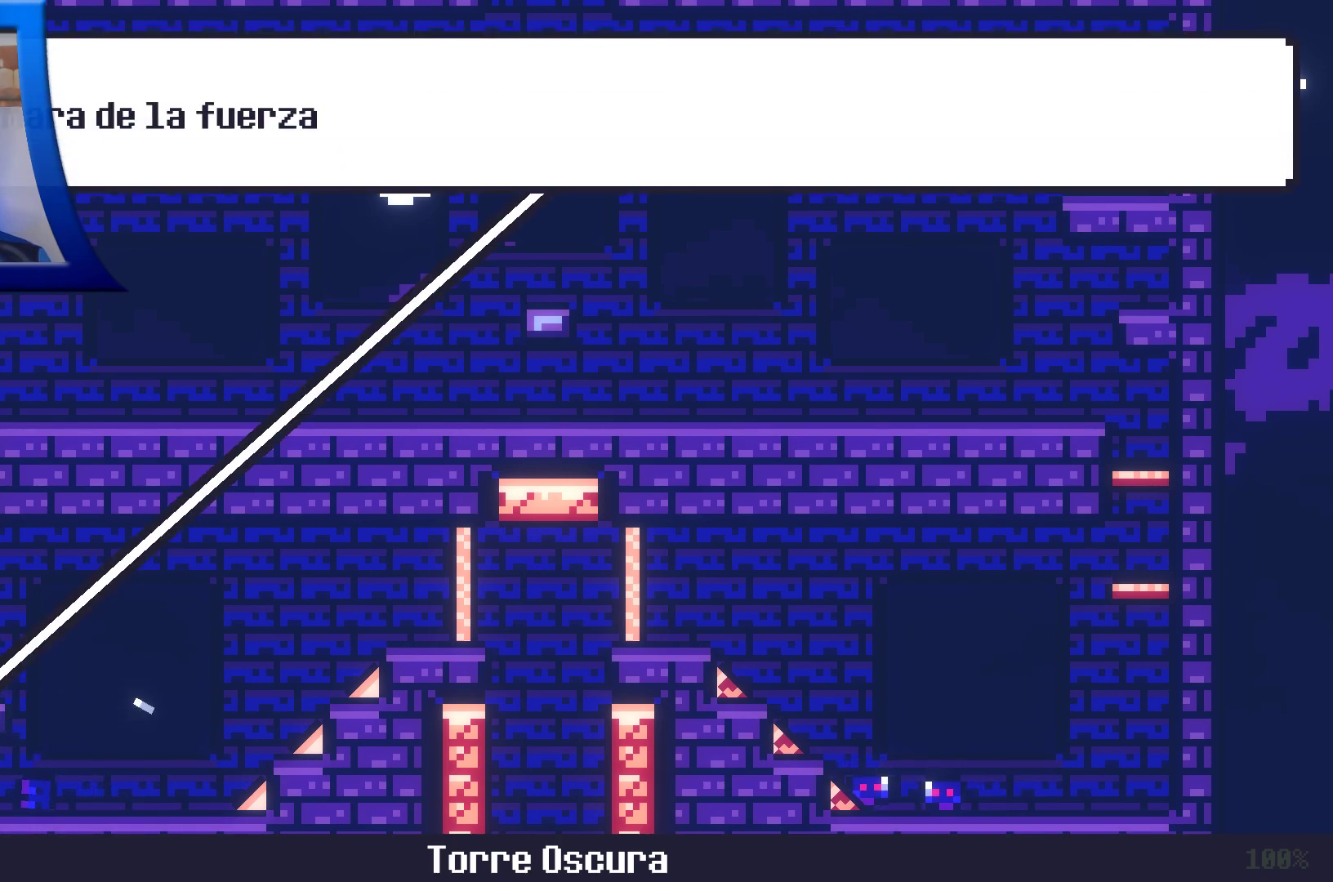
{"dt_ms": 500, "buttons": [], "left_stick": "center", "right_stick": "center"}
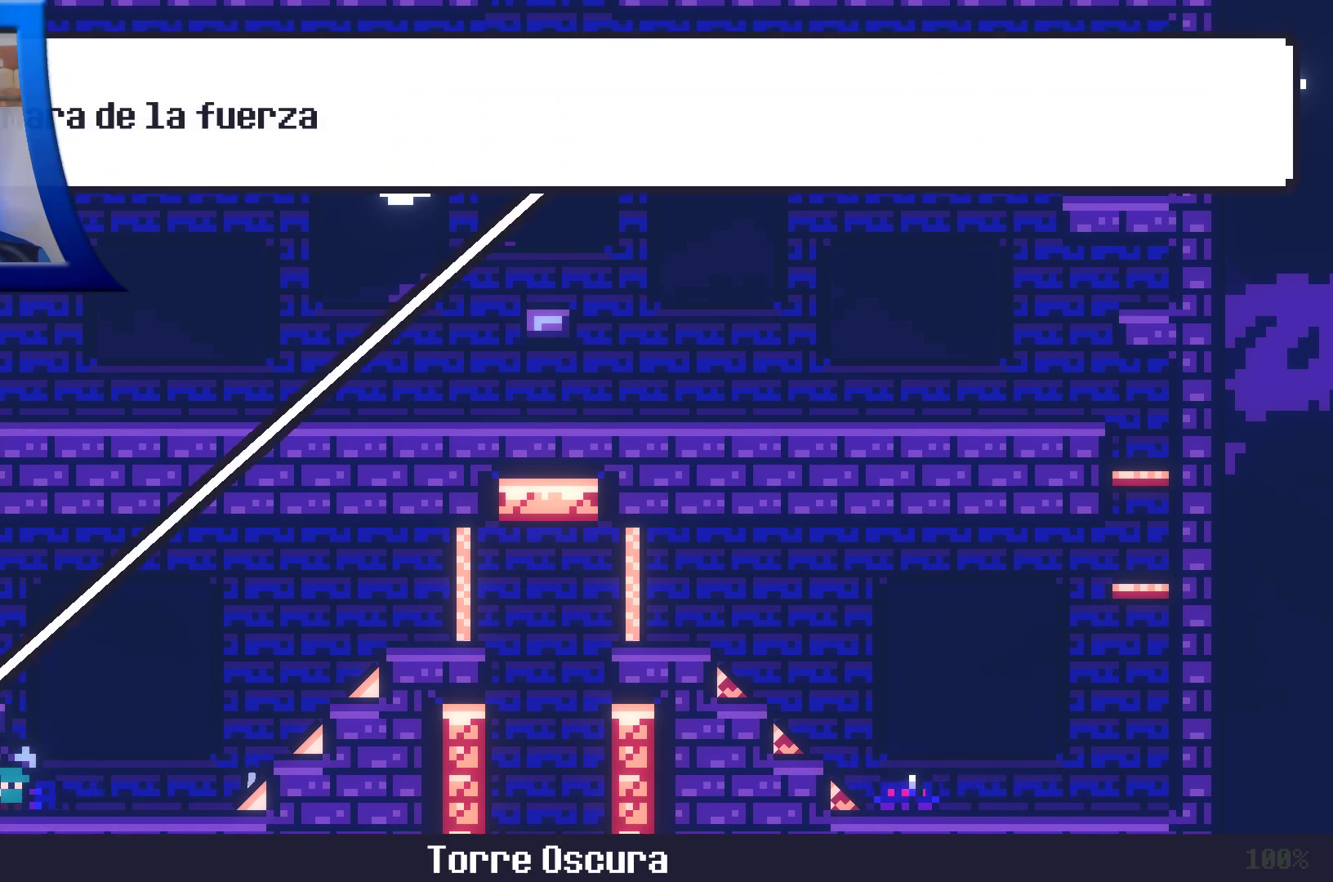
{"dt_ms": 500, "buttons": ["X"], "left_stick": "center", "right_stick": "center", "events": [[100, "X", "down"], [200, "left_stick", "up"], [217, "X", "up"], [350, "left_stick", "center"], [467, "X", "down"]]}